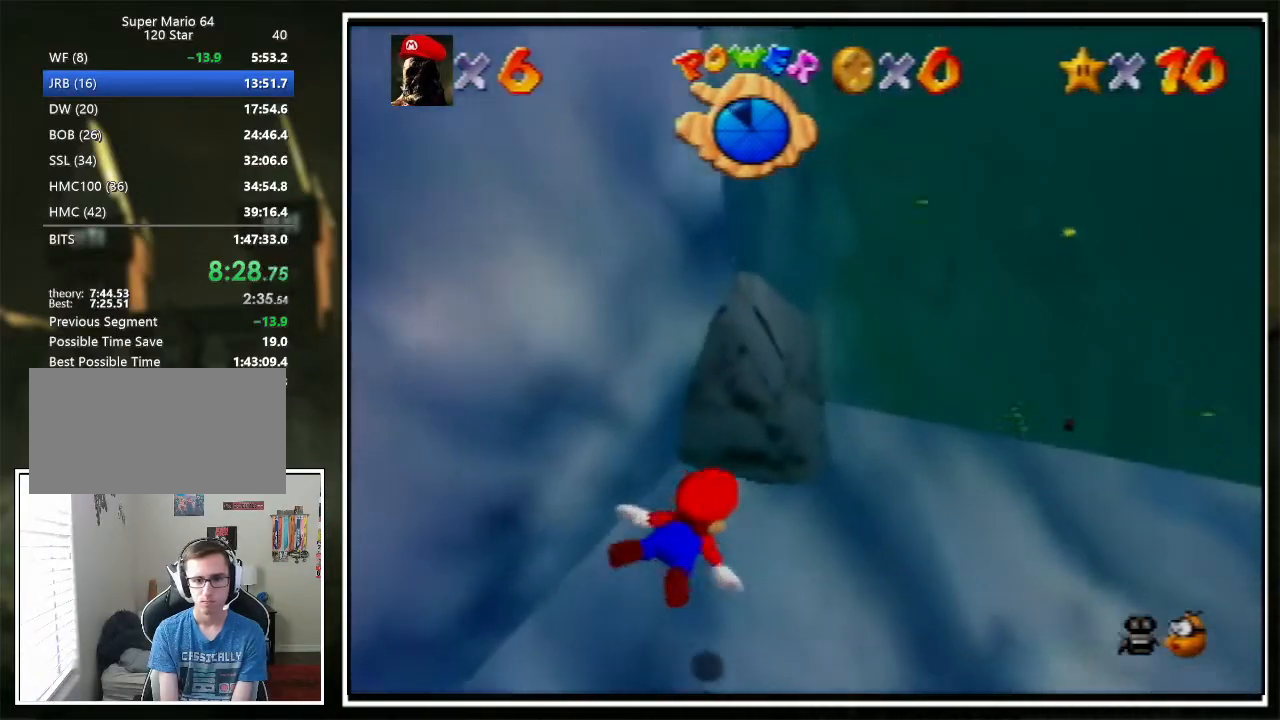
Gameplay with a controller (Nintendo layout); each line is a JSON object with the inputs held at the frame after it. "events" lists button and stick changes between this image and that frame as [ms after this image, input, new state], when the widget could be followed in between. Not read: L1 L3 R3.
{"buttons": ["C_RIGHT"], "left_stick": "up", "events": [[167, "left_stick", "up"], [267, "A", "down"], [467, "A", "up"]]}
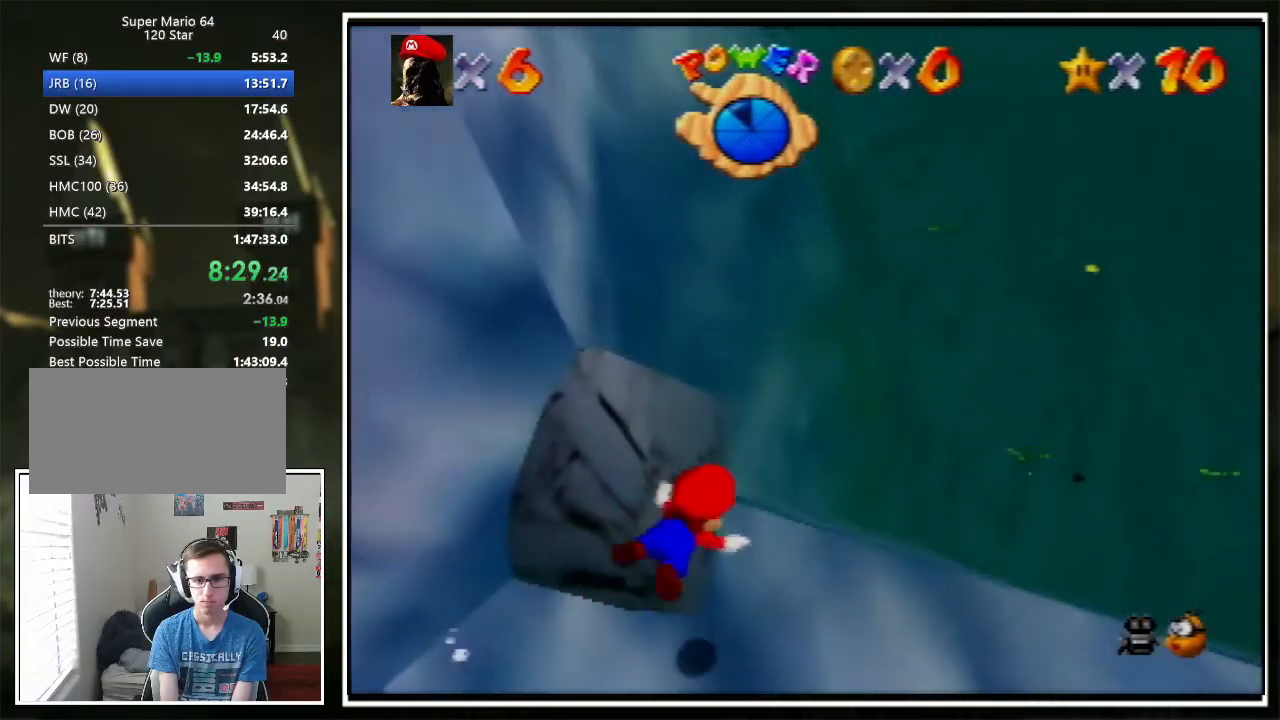
{"buttons": ["A", "C_RIGHT"], "left_stick": "up", "events": [[434, "A", "down"]]}
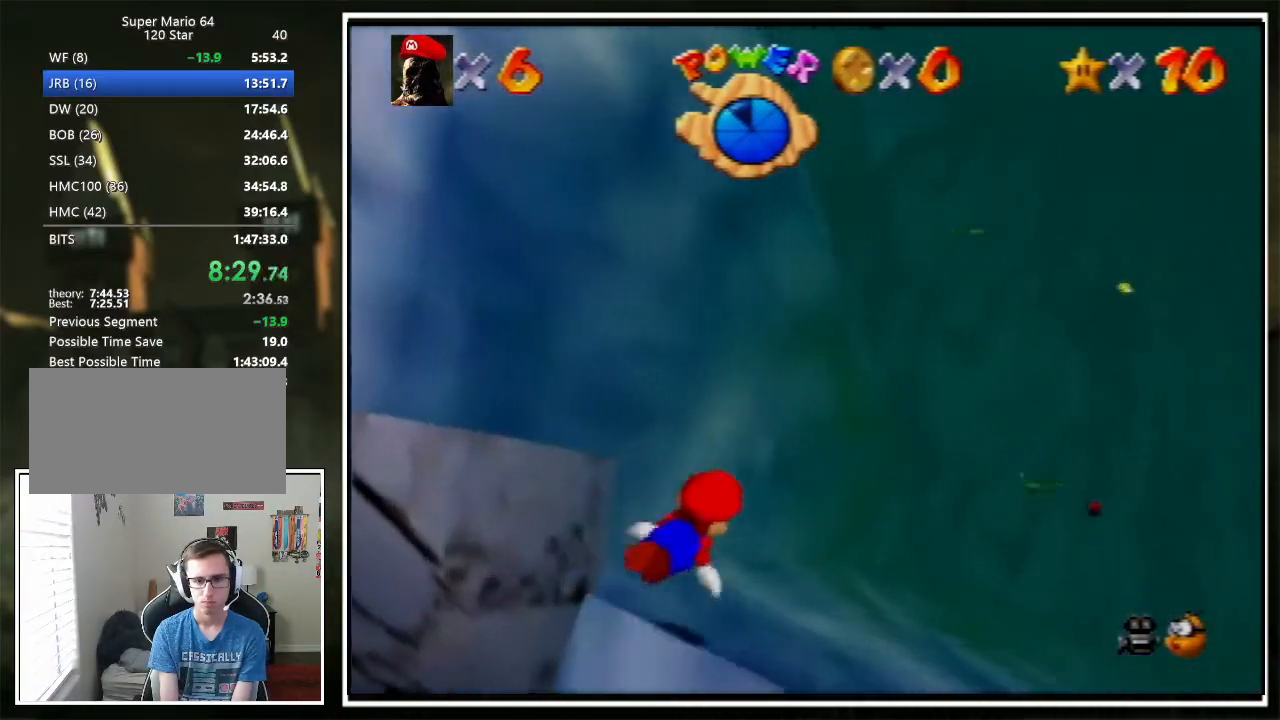
{"buttons": ["C_RIGHT"], "left_stick": "up", "events": [[167, "A", "up"]]}
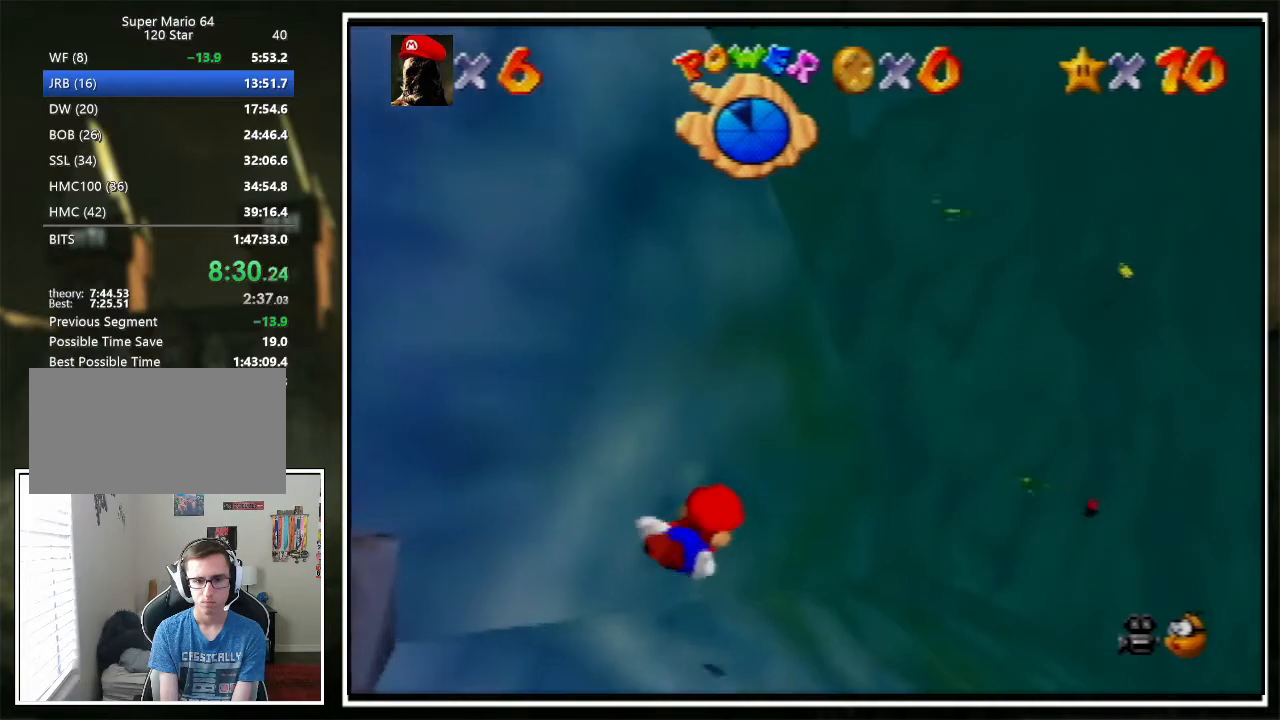
{"buttons": ["C_RIGHT"], "left_stick": "up", "events": [[100, "A", "down"], [334, "A", "up"]]}
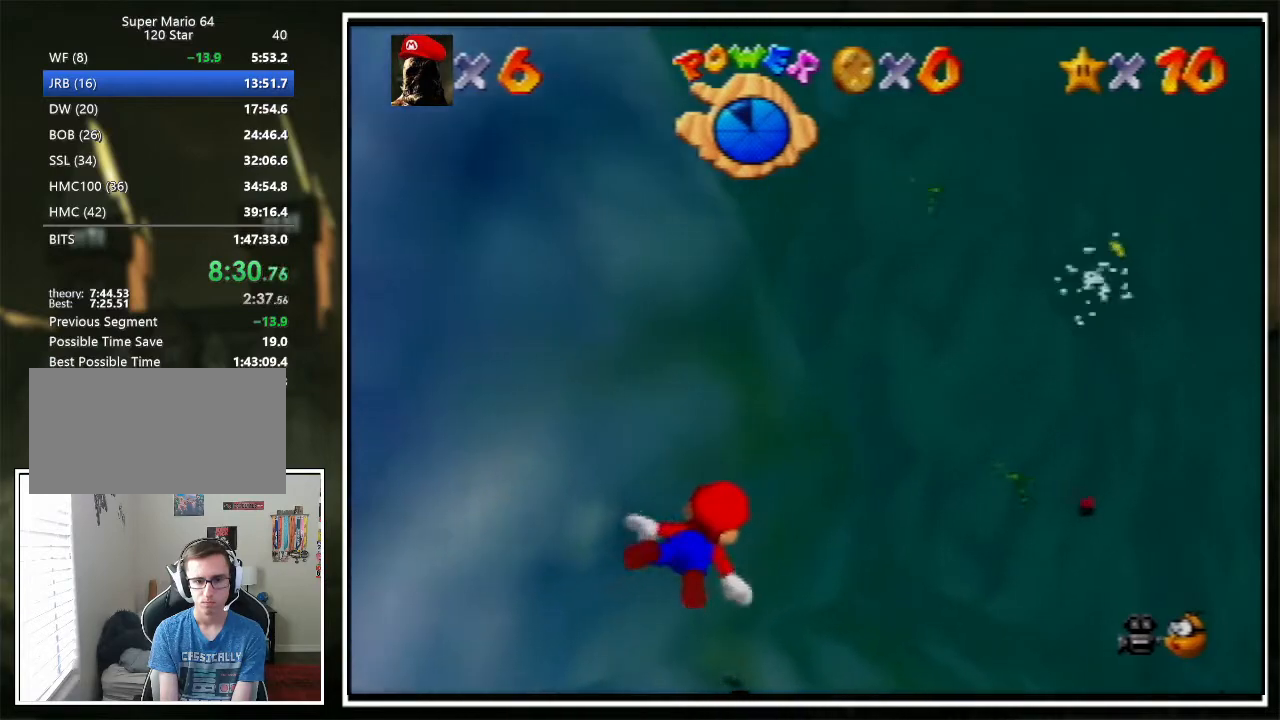
{"buttons": [], "left_stick": "up", "events": [[234, "A", "down"], [434, "C_RIGHT", "up"], [501, "A", "up"]]}
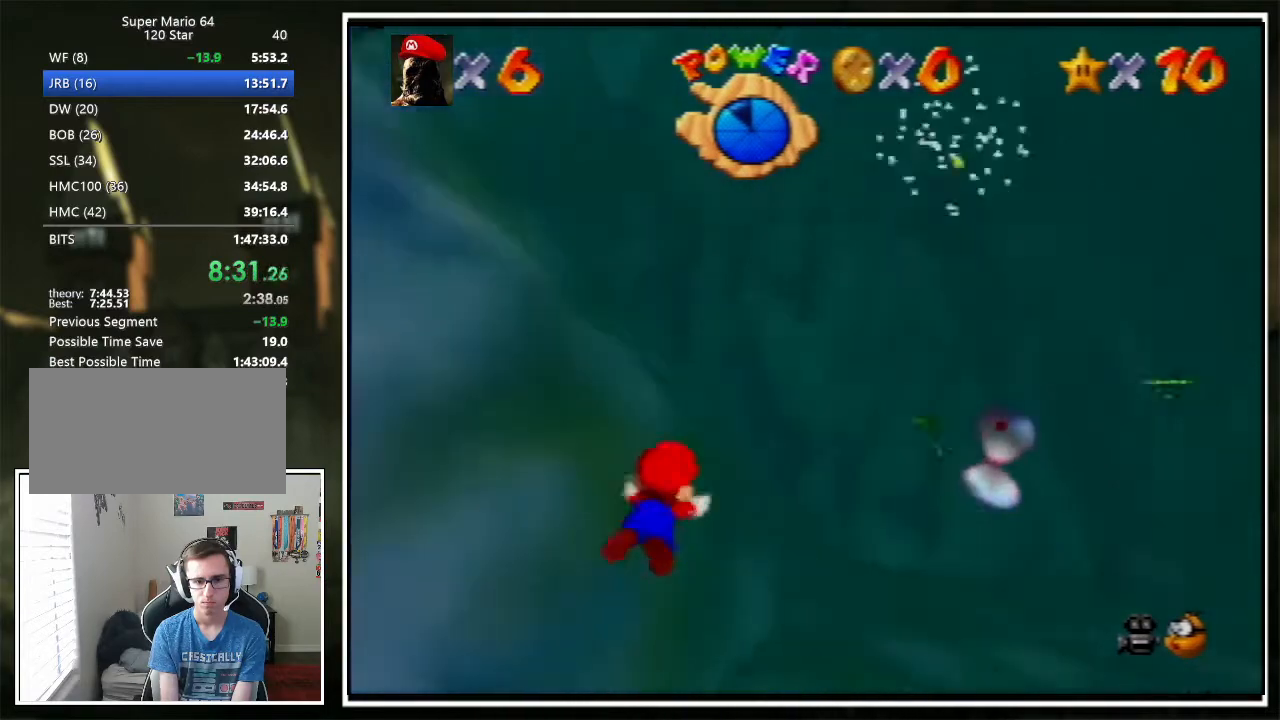
{"buttons": ["A", "R1"], "left_stick": "up", "events": [[200, "left_stick", "center"], [400, "A", "down"], [400, "R1", "down"], [434, "left_stick", "up"]]}
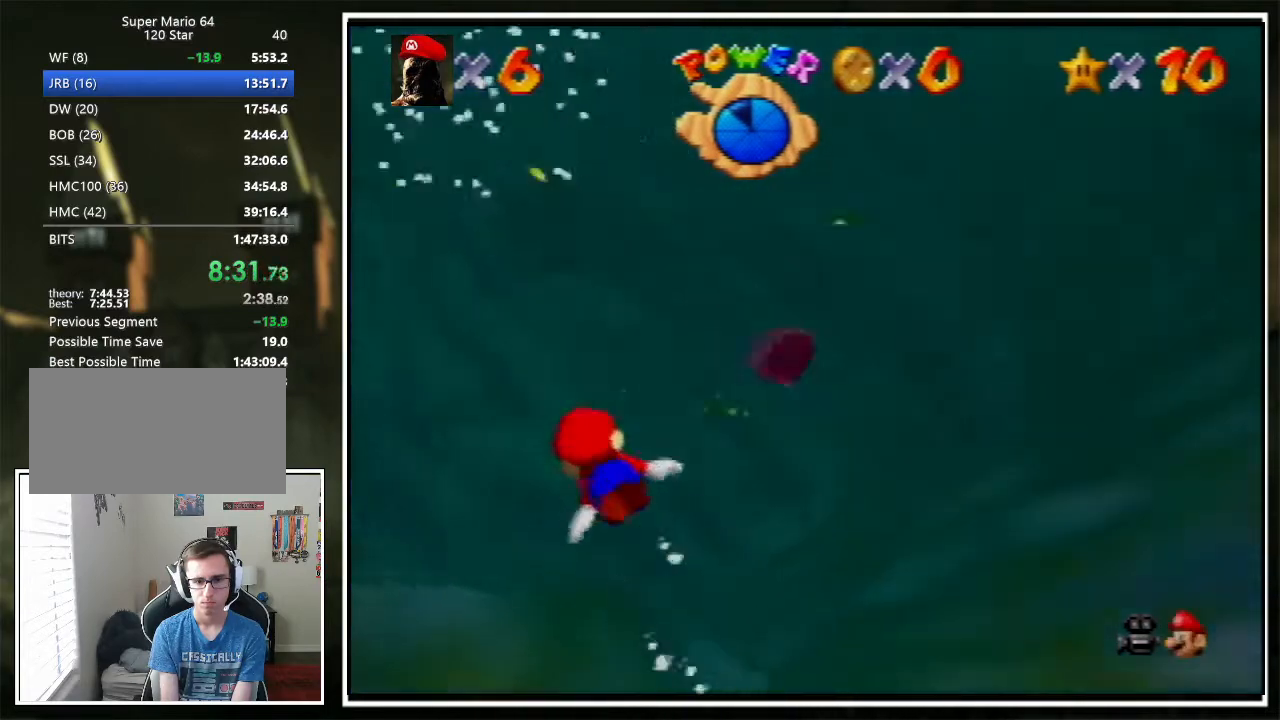
{"buttons": [], "left_stick": "up", "events": [[134, "A", "up"], [167, "R1", "up"]]}
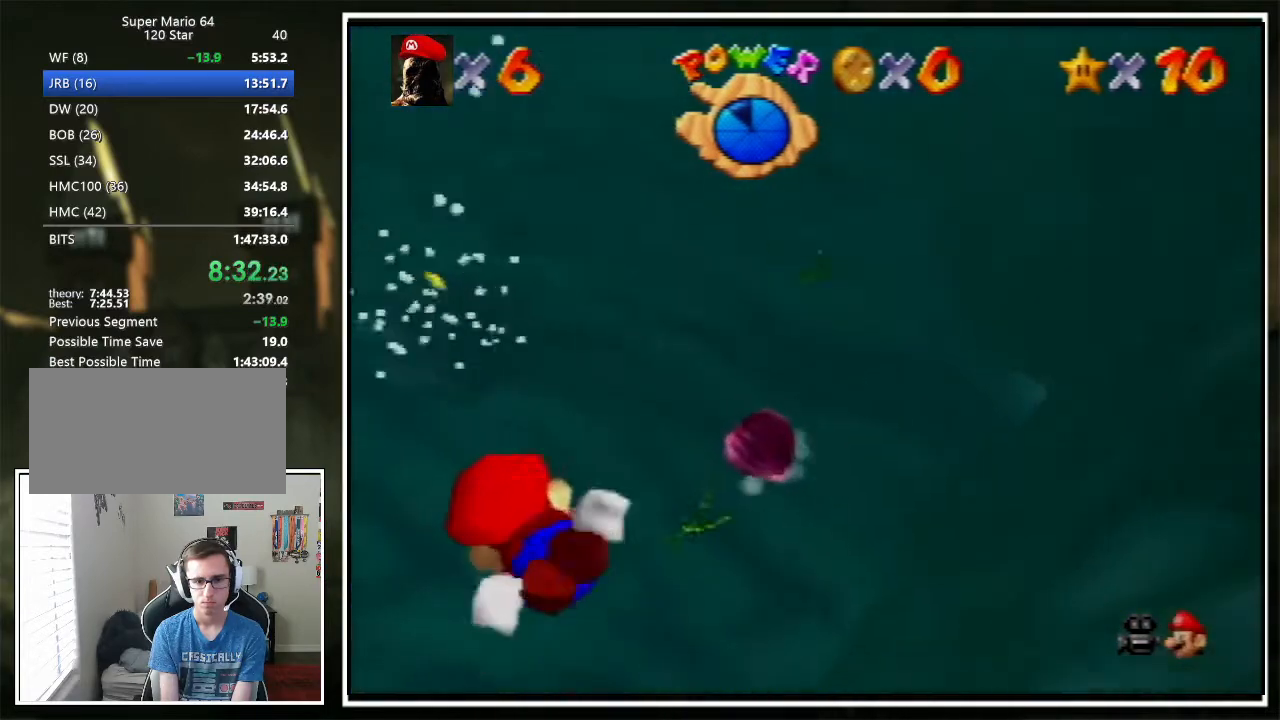
{"buttons": [], "left_stick": "up", "events": [[133, "A", "down"], [367, "A", "up"]]}
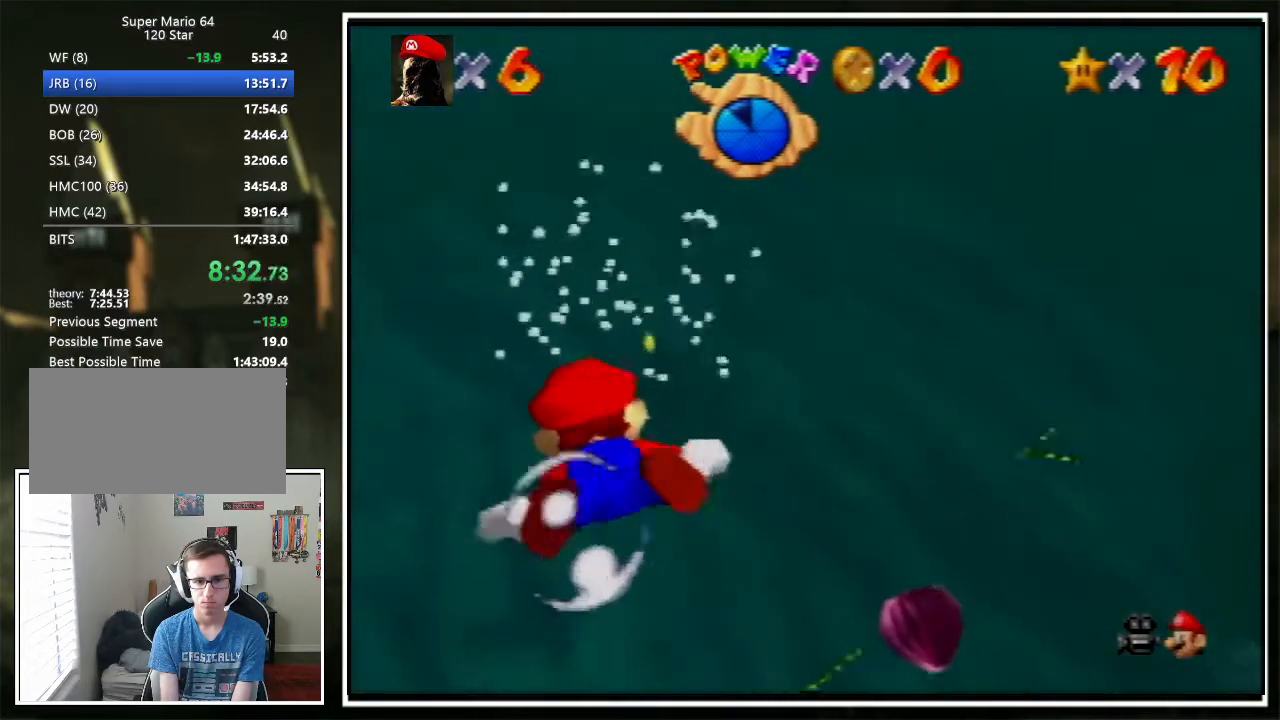
{"buttons": ["A"], "left_stick": "up-right", "events": [[33, "left_stick", "up-right"], [367, "A", "down"]]}
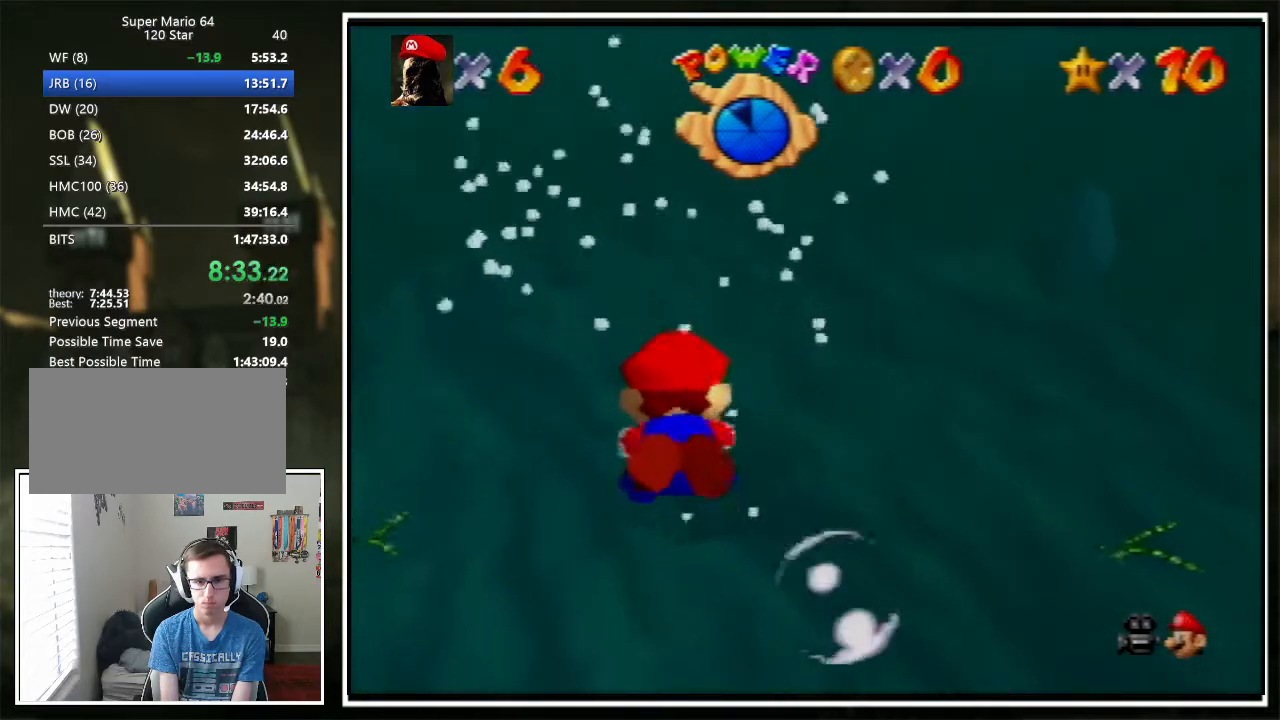
{"buttons": ["A"], "left_stick": "up-left", "events": [[67, "A", "up"], [67, "left_stick", "up"], [201, "left_stick", "center"], [501, "A", "down"], [501, "left_stick", "up-left"]]}
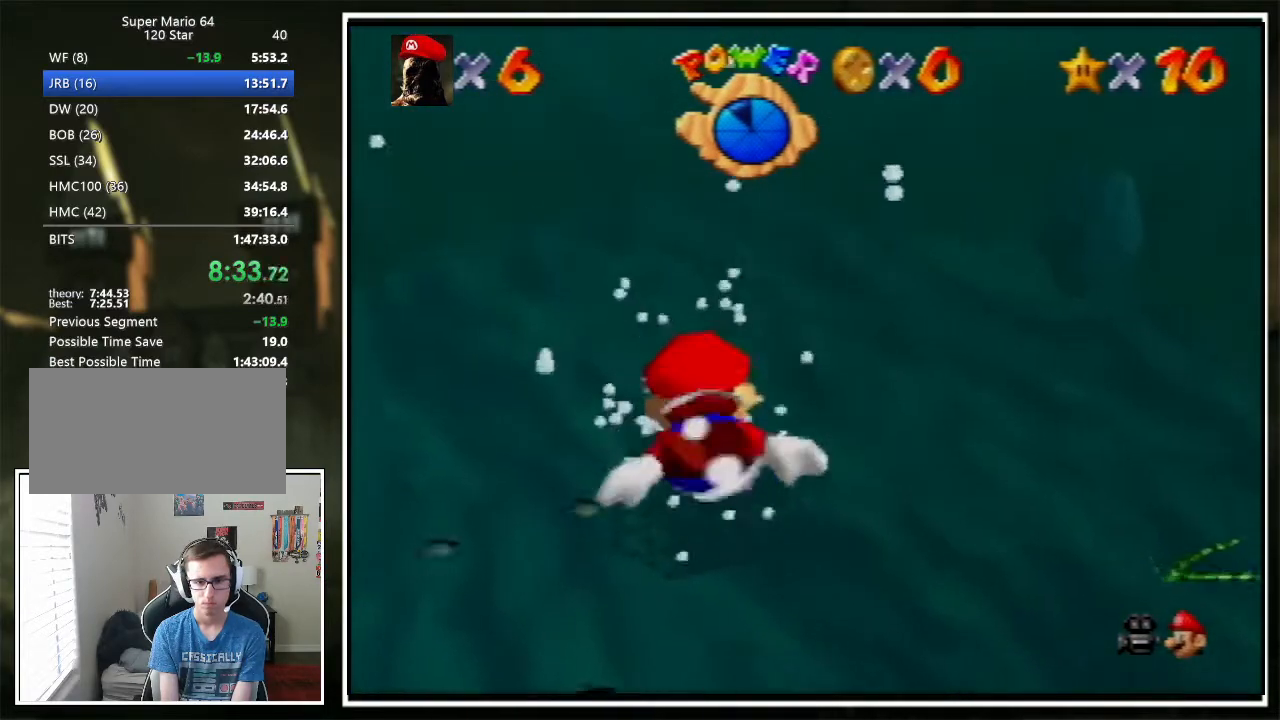
{"buttons": [], "left_stick": "center", "events": [[100, "left_stick", "up"], [234, "A", "up"], [434, "left_stick", "center"]]}
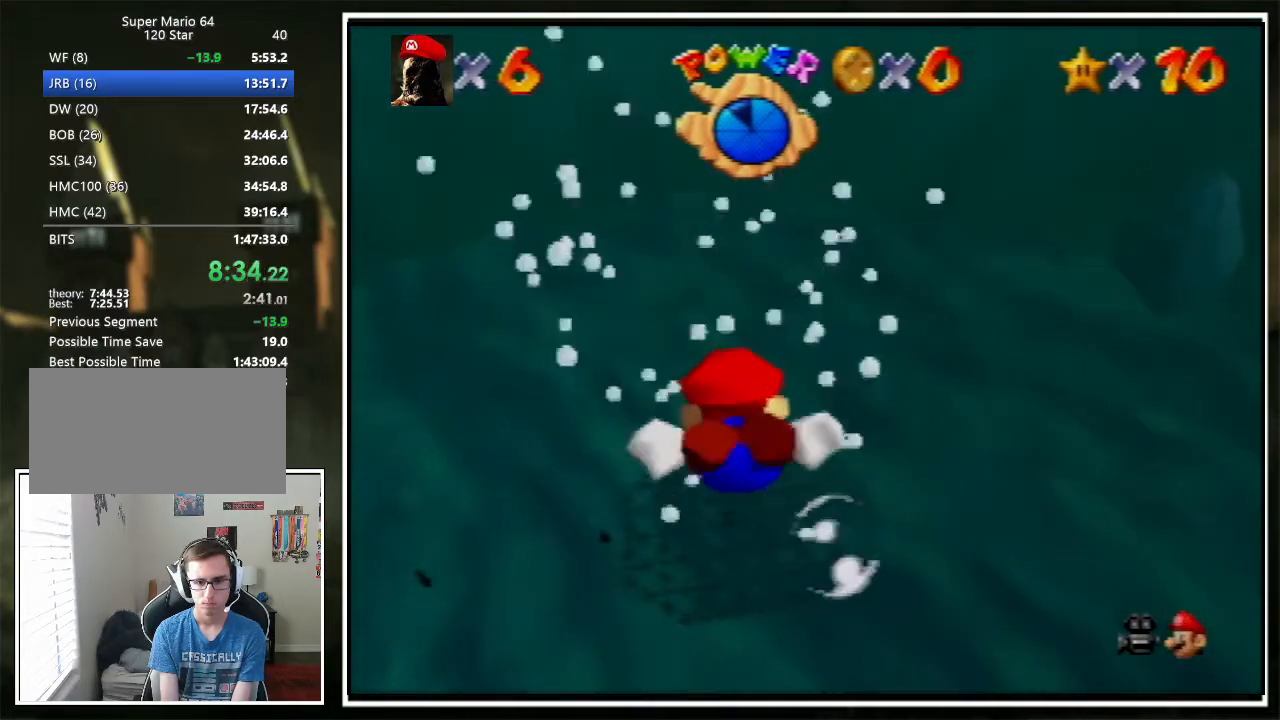
{"buttons": [], "left_stick": "center", "events": [[133, "A", "down"], [133, "left_stick", "up"], [434, "A", "up"], [467, "left_stick", "center"]]}
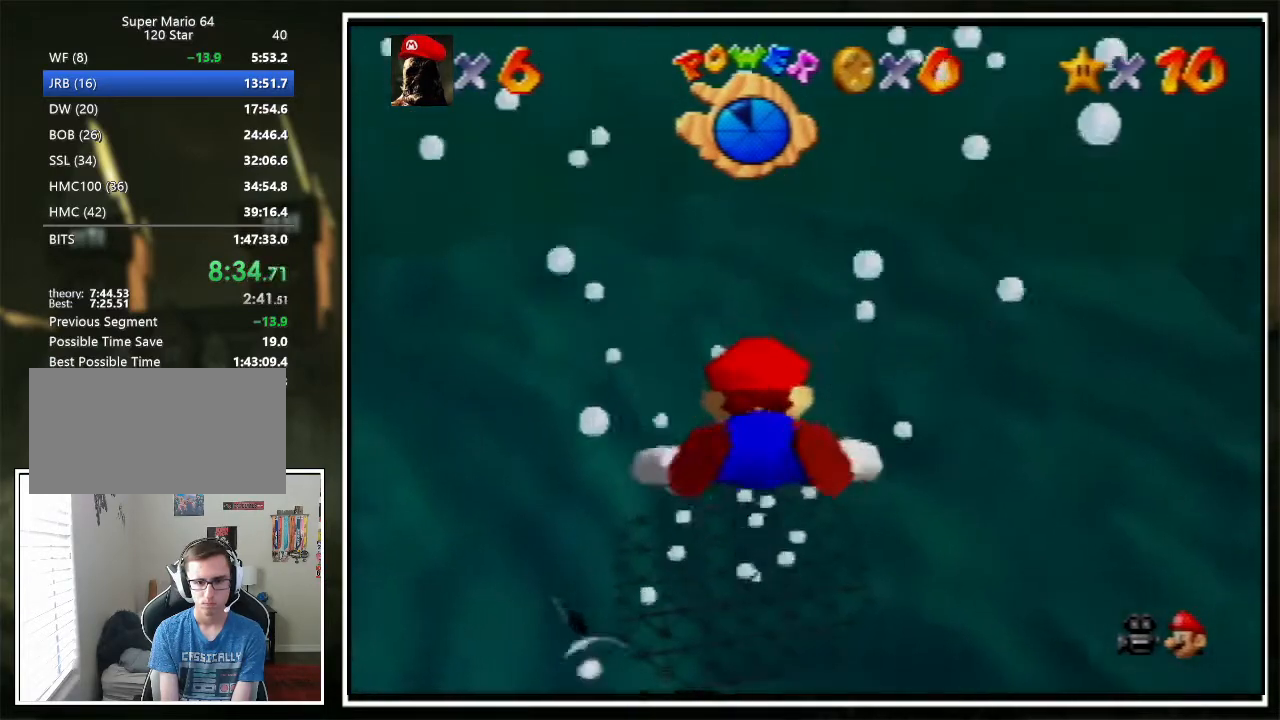
{"buttons": ["A"], "left_stick": "up", "events": [[66, "left_stick", "up"], [367, "A", "down"]]}
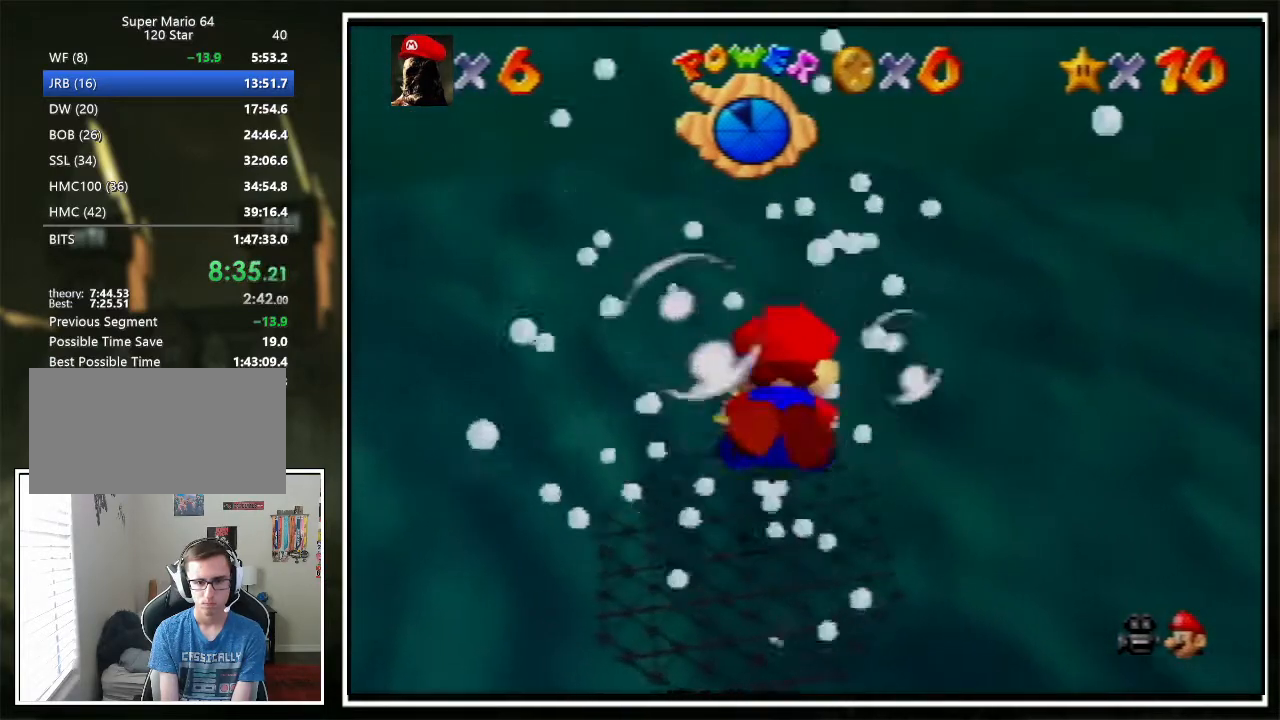
{"buttons": ["A"], "left_stick": "up", "events": [[67, "A", "up"], [167, "left_stick", "center"], [401, "left_stick", "up"], [501, "A", "down"]]}
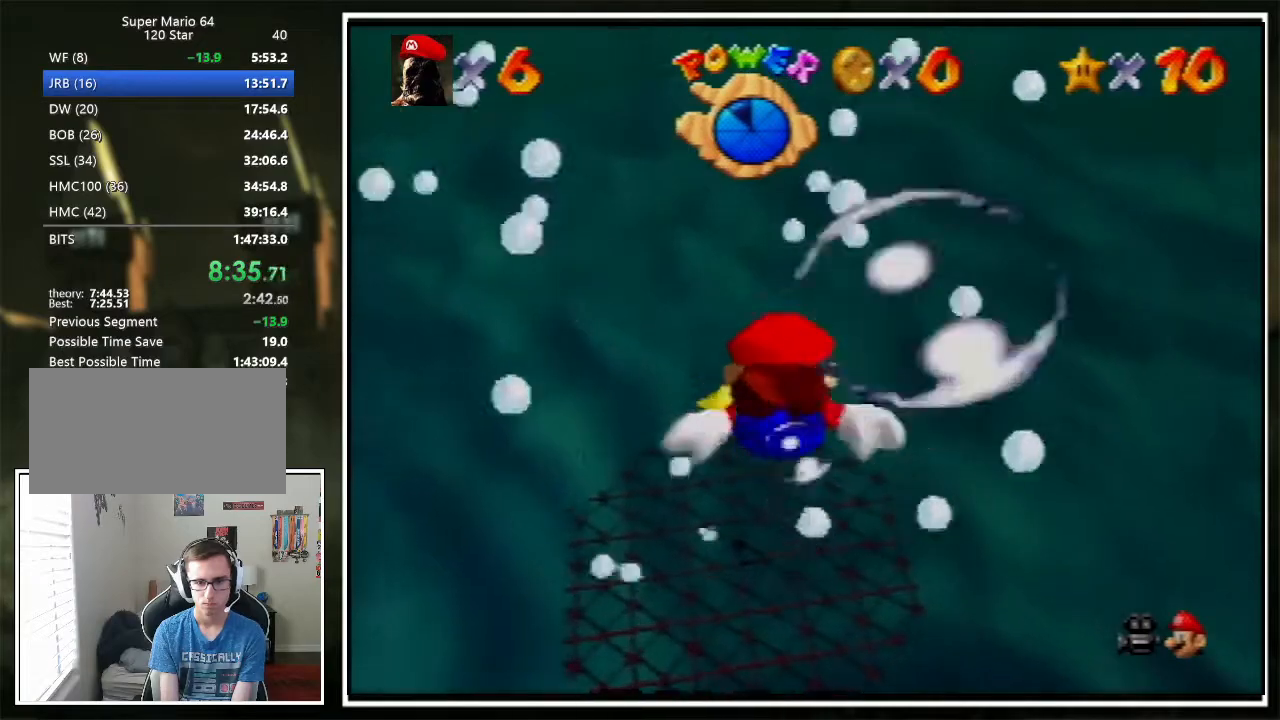
{"buttons": [], "left_stick": "up-right", "events": [[301, "A", "up"], [301, "left_stick", "center"], [468, "left_stick", "up-right"]]}
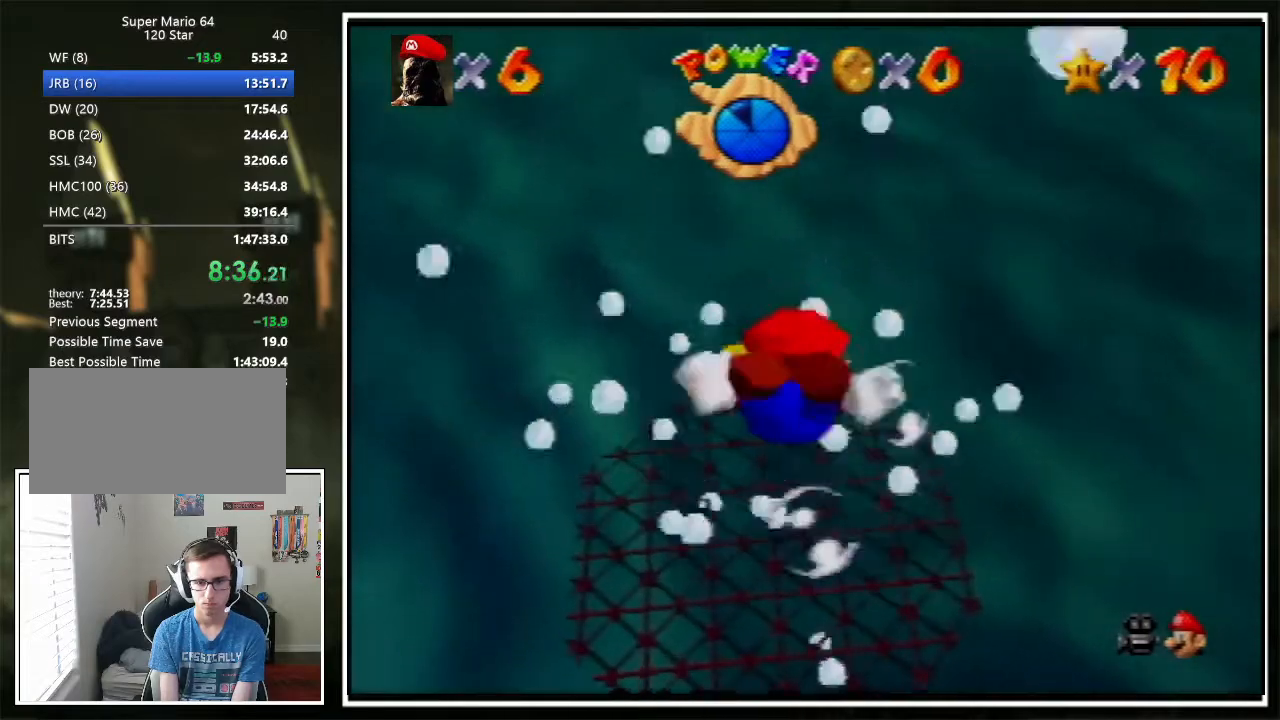
{"buttons": [], "left_stick": "up", "events": [[100, "left_stick", "up"], [134, "A", "down"], [434, "A", "up"]]}
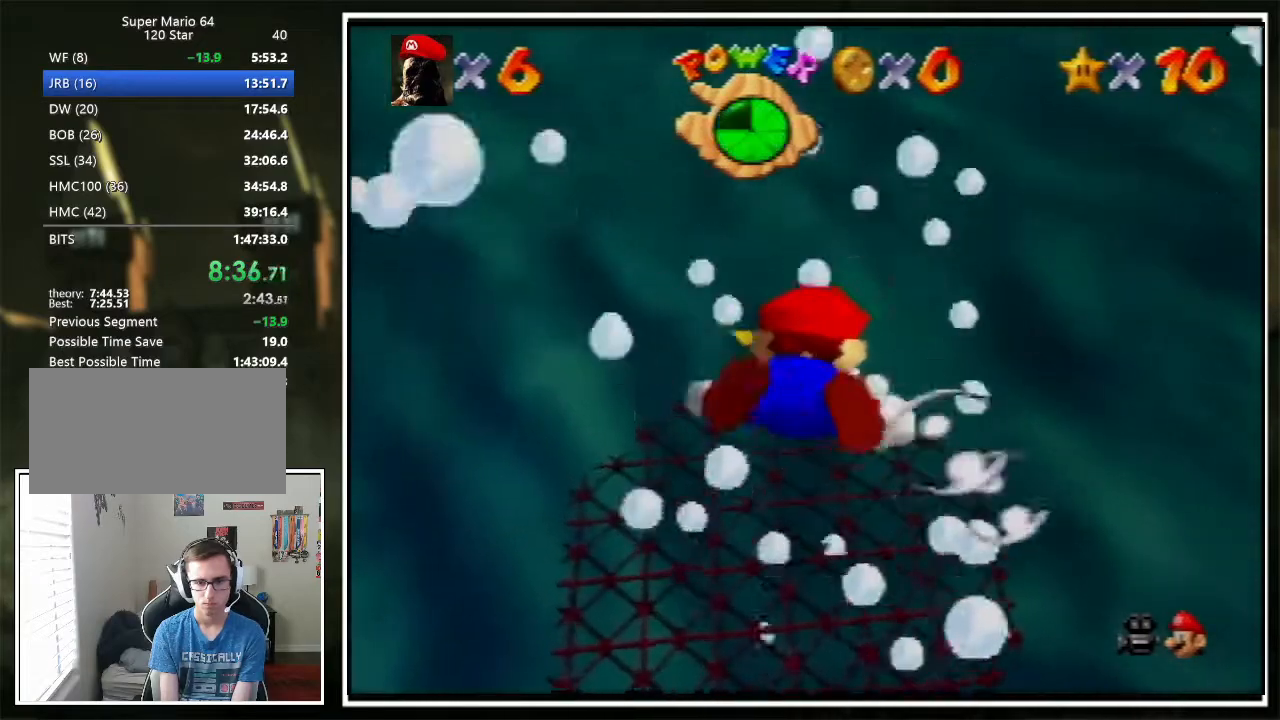
{"buttons": ["A"], "left_stick": "up", "events": [[334, "A", "down"]]}
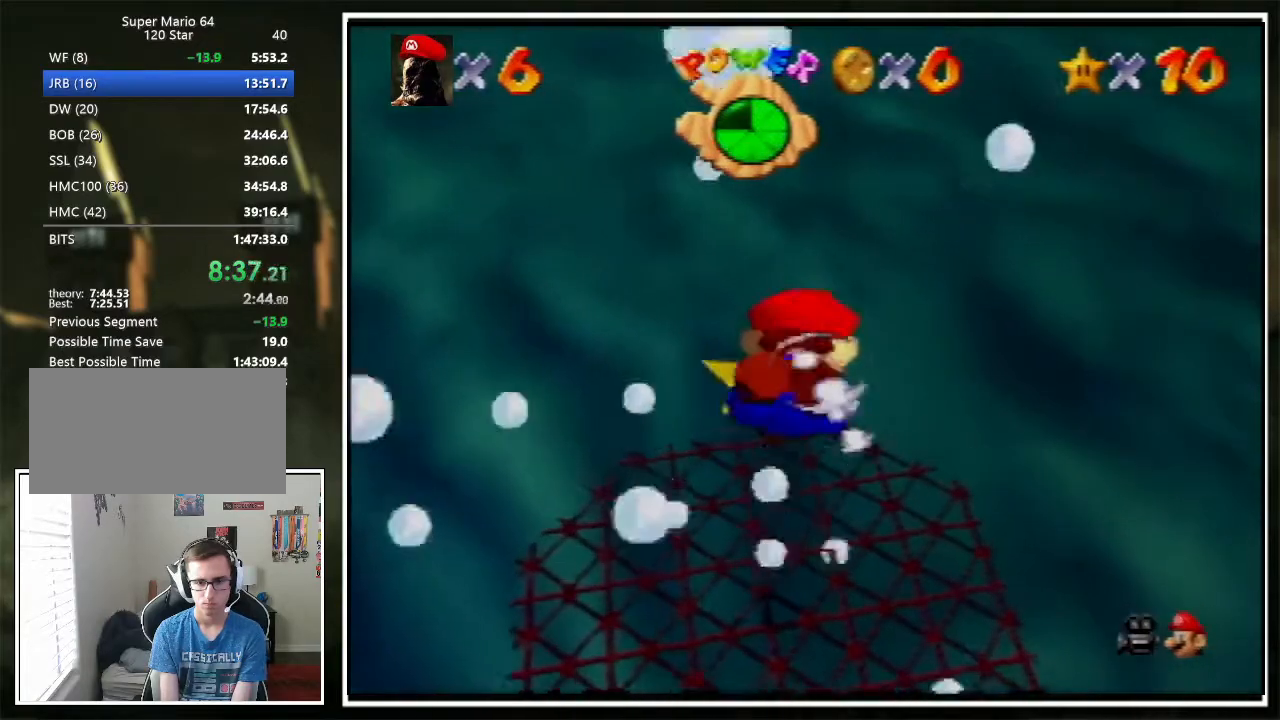
{"buttons": [], "left_stick": "up", "events": [[66, "A", "up"]]}
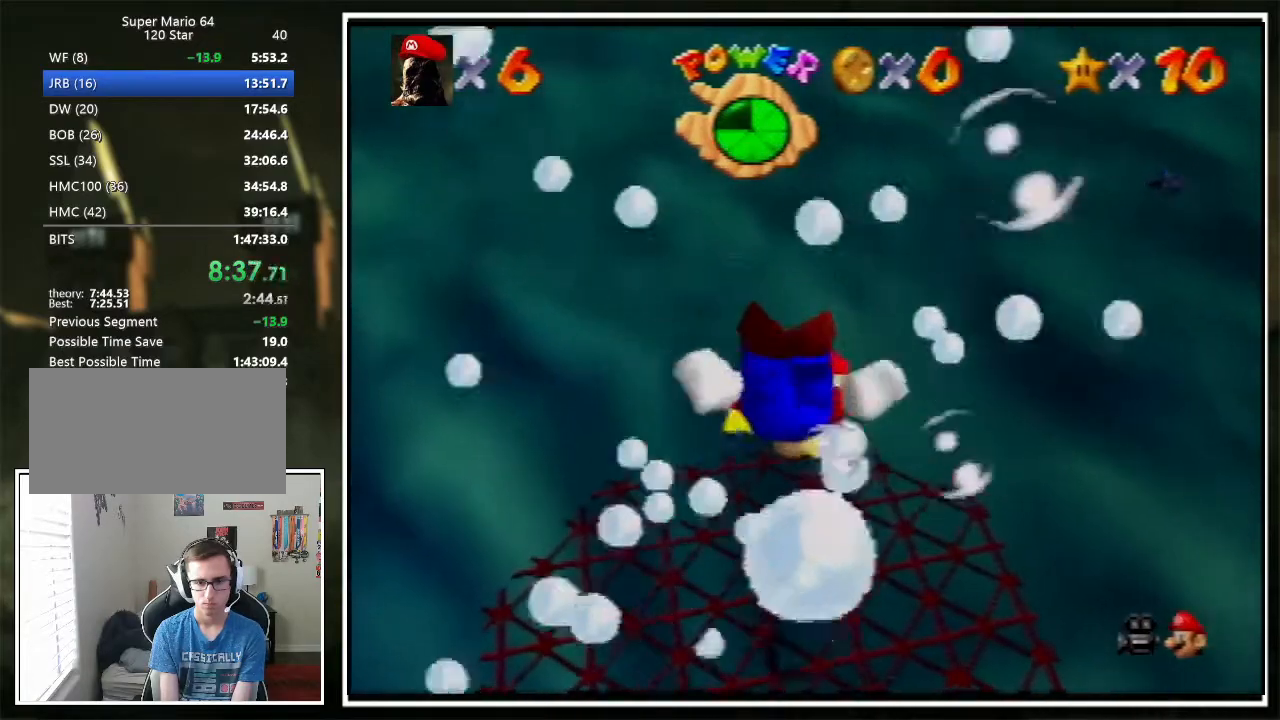
{"buttons": [], "left_stick": "up", "events": [[34, "A", "down"], [267, "A", "up"]]}
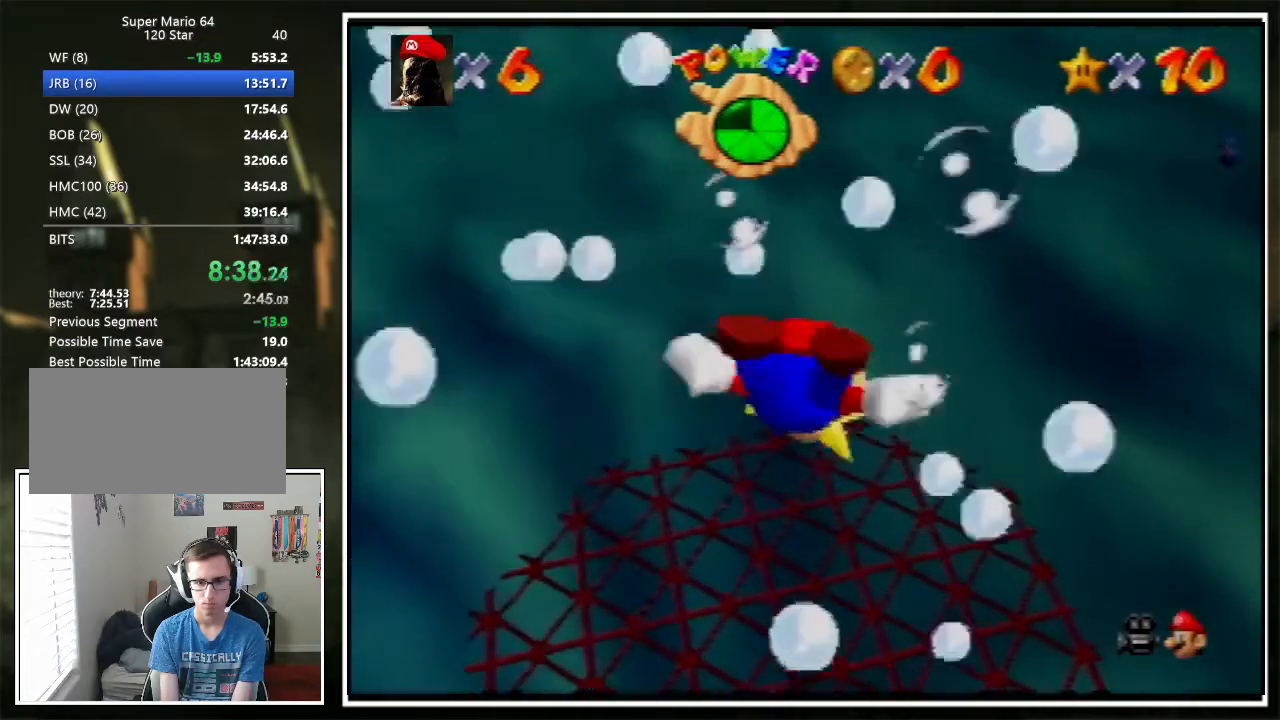
{"buttons": [], "left_stick": "center", "events": [[234, "A", "down"], [467, "A", "up"], [501, "left_stick", "center"]]}
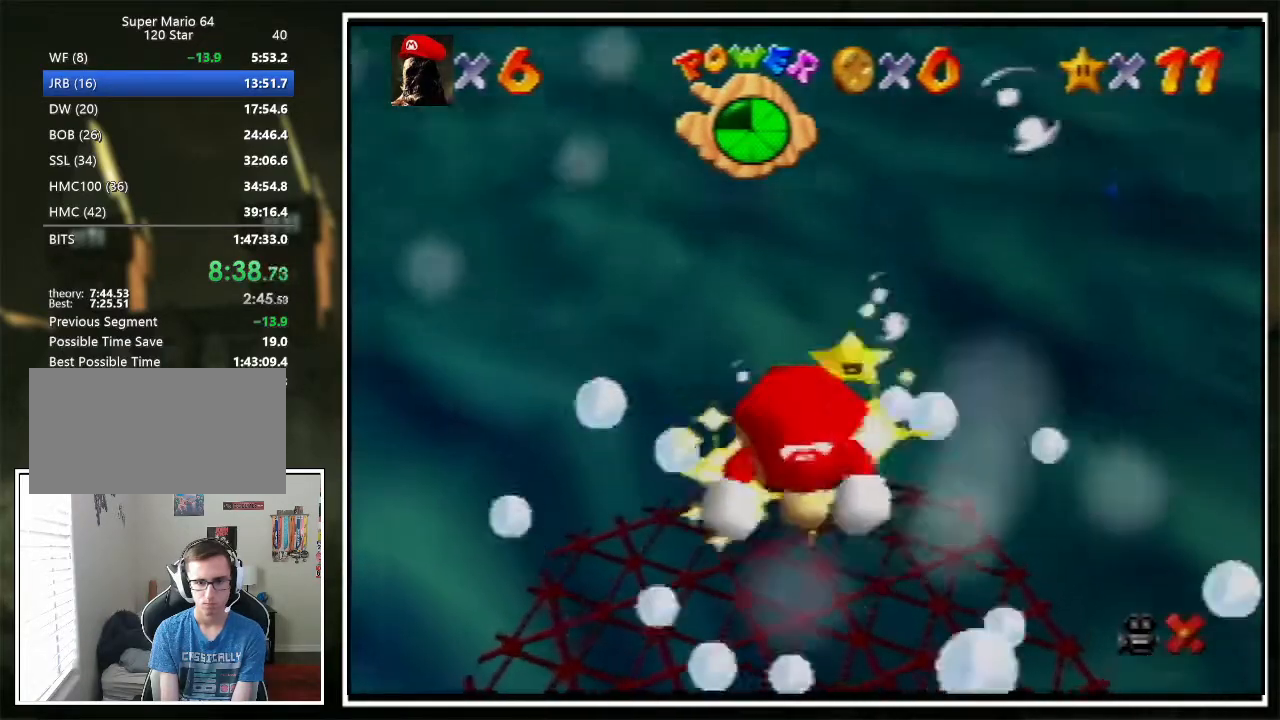
{"buttons": [], "left_stick": "center", "events": [[67, "A", "down"], [167, "A", "up"], [267, "A", "down"], [267, "B", "down"], [300, "B", "up"], [334, "A", "up"]]}